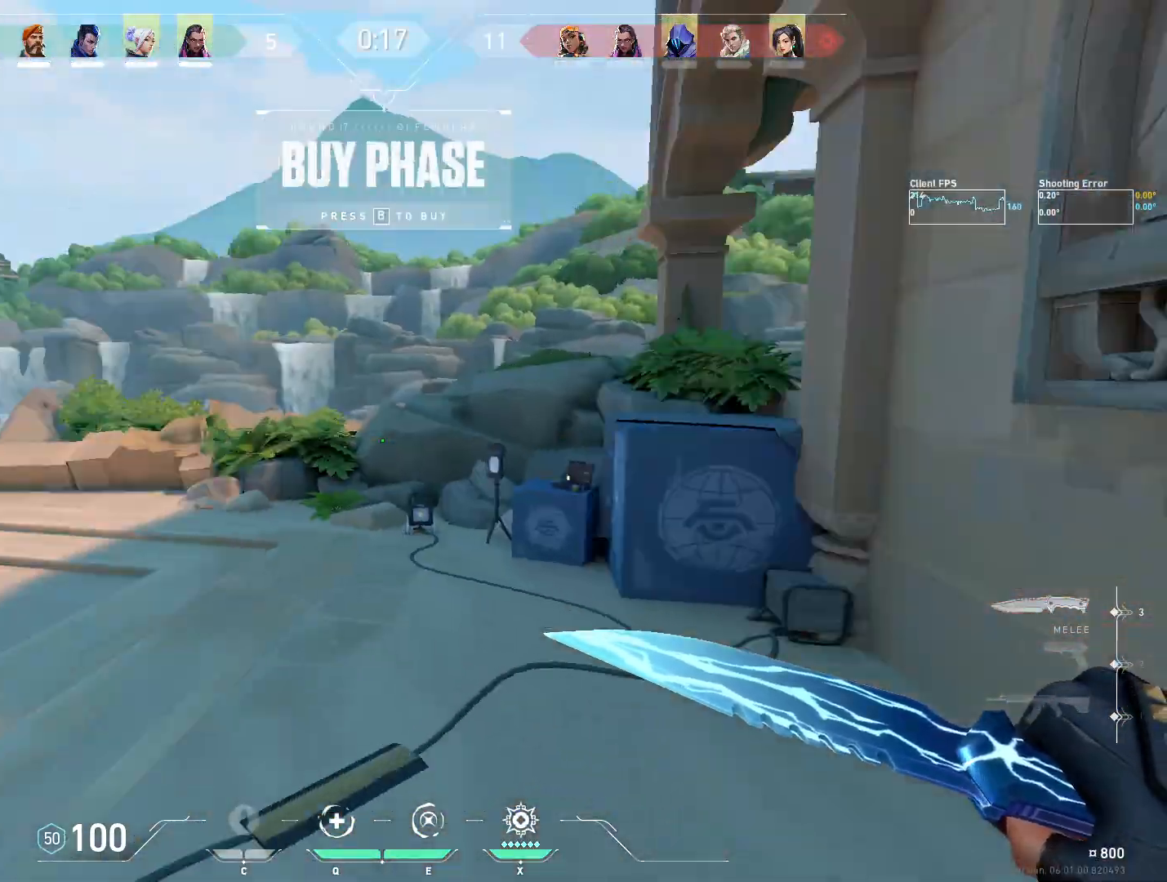
Gameplay with keyboard and mouse; each line is a JSON object with the keys and mouse buttons held at the frame after it. "events" lists presses ("down") and releases ("up") of "4", "a", "c", "ctrl", "d", "e", "q", "r", "s", "shift", "space", "w", "x", "z", "mouse_left", "mouse_wheel", "mouse_right", "mouse_mb4" and "mouse_mb5" between this image and that frame as [ms after this image, input, new state], when the widget could be followed in between. "mouse_left", "mouse_wheel", "mouse_right", "mouse_mb4", "mouse_mb5" = the "left", "wheel", "right", "mb4", "mb5" buttons of the "mouse" list. No other keys are recorded. "wheel" means that the mouse wheel is clicked or scrolled. Mouse movement is not recorded.
{"keys": ["w"], "mouse": [], "events": [[117, "w", "down"], [183, "a", "up"]]}
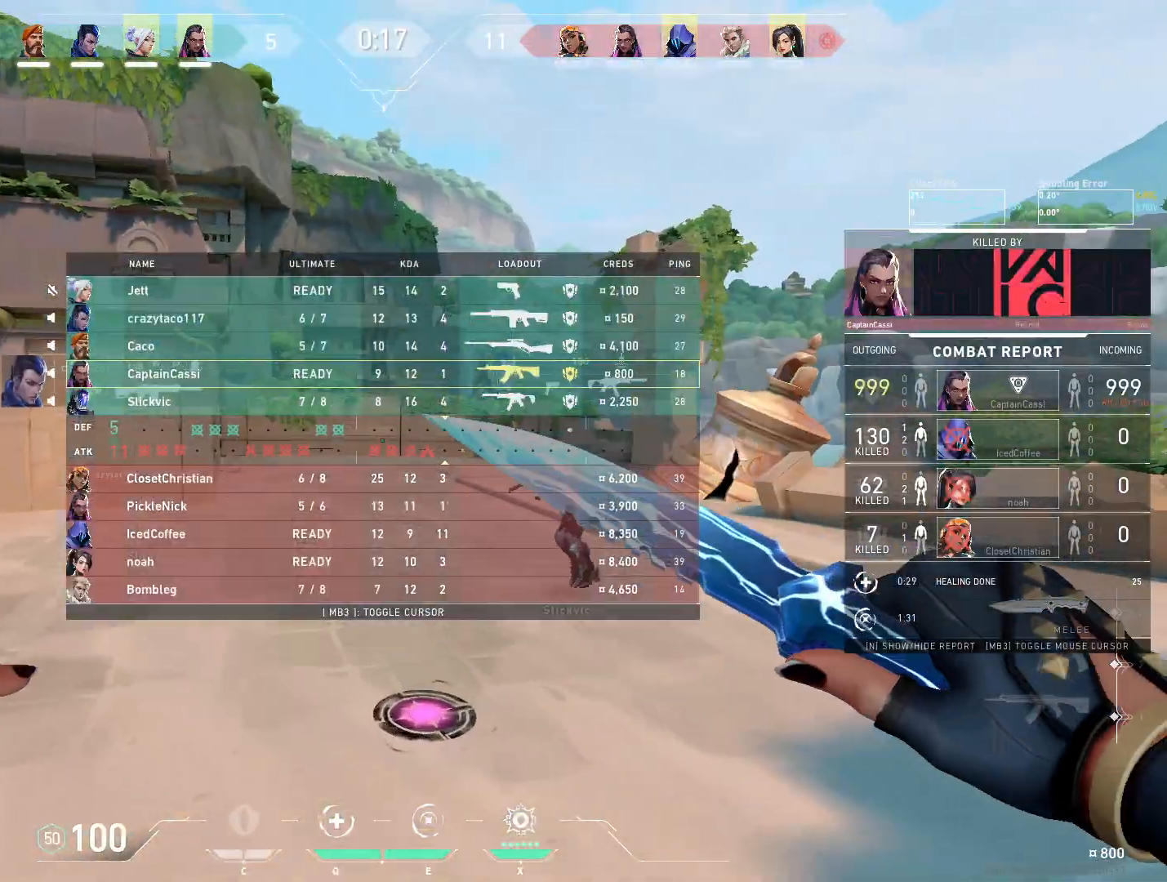
{"keys": ["w"], "mouse": [], "events": []}
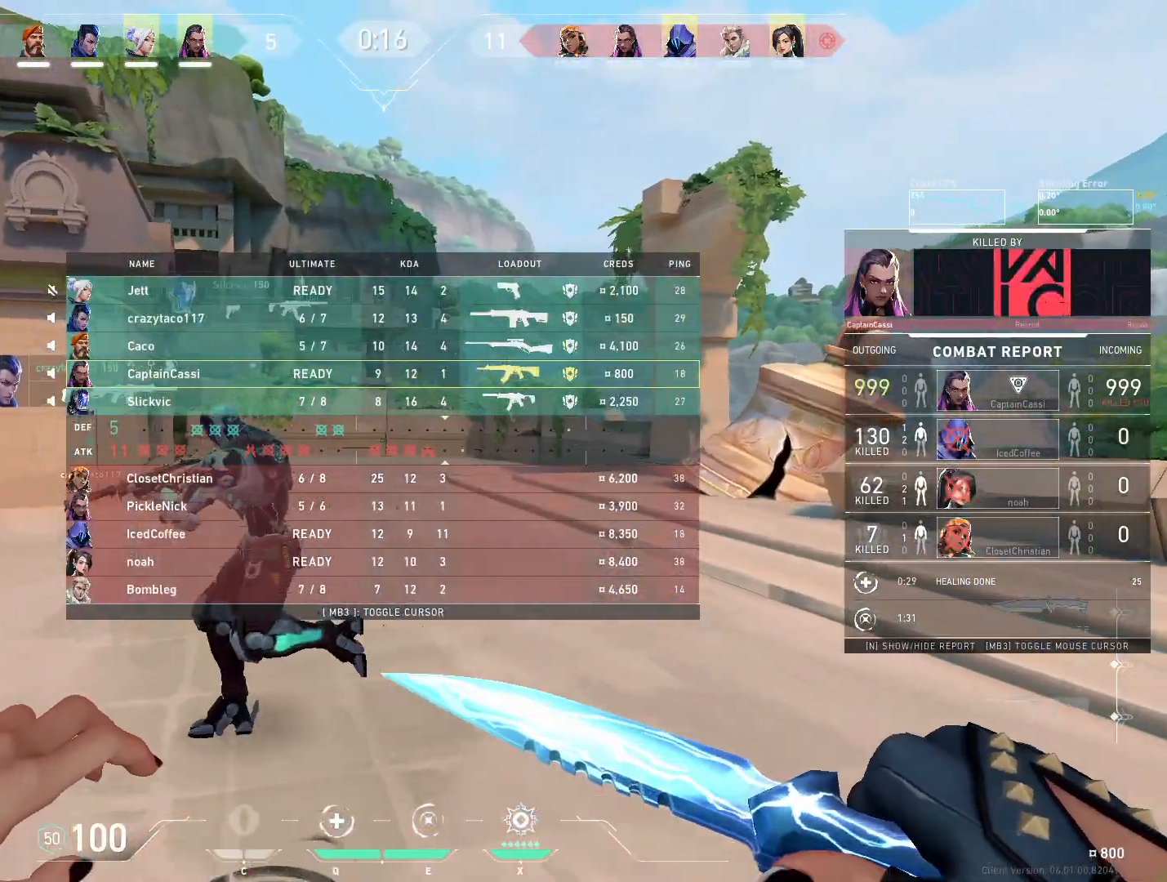
{"keys": ["w"], "mouse": [], "events": []}
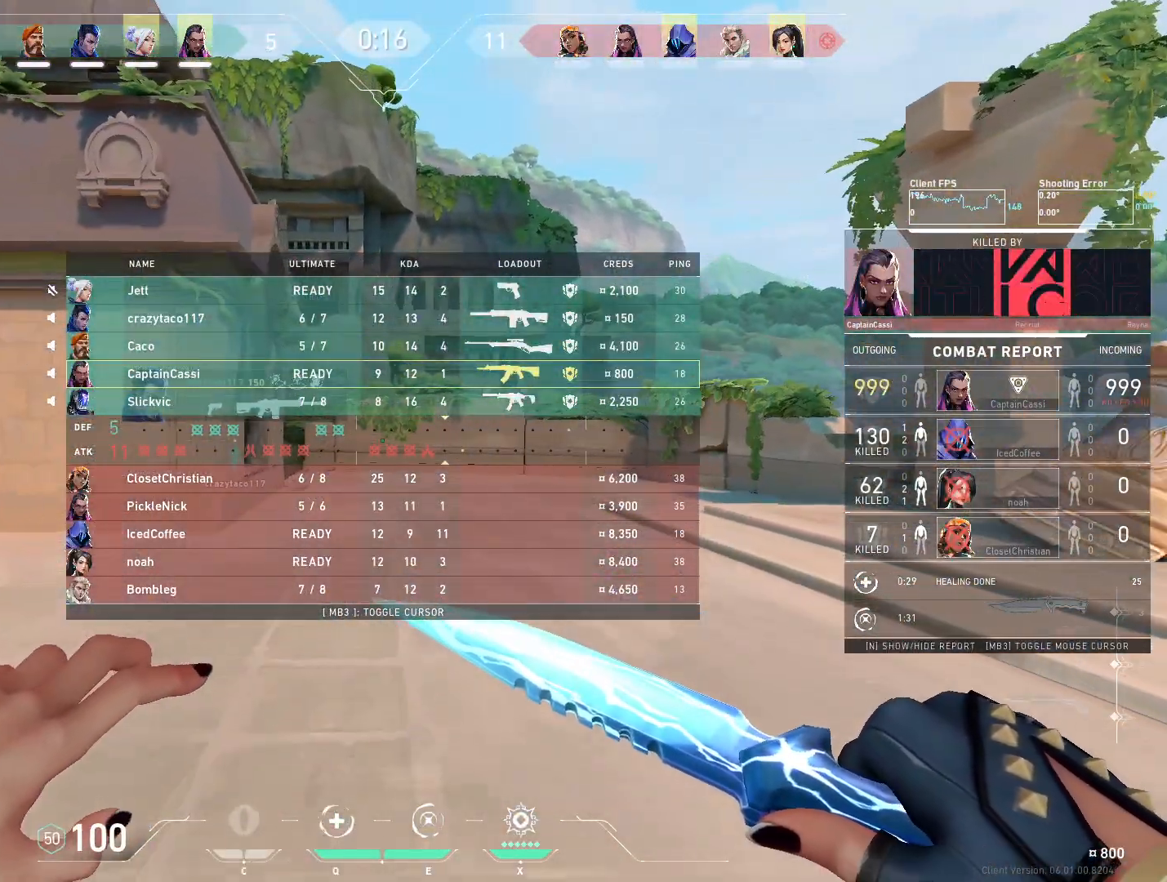
{"keys": ["w"], "mouse": [], "events": []}
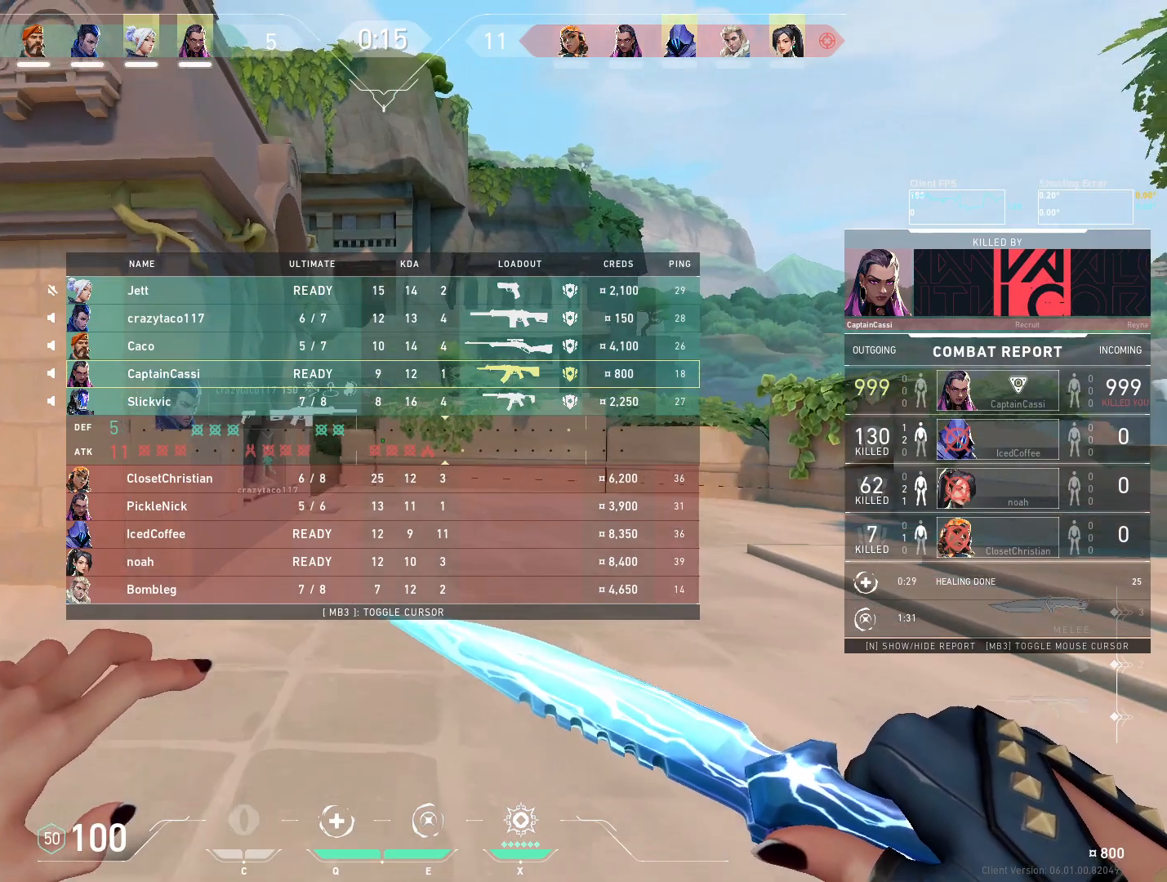
{"keys": ["w"], "mouse": [], "events": []}
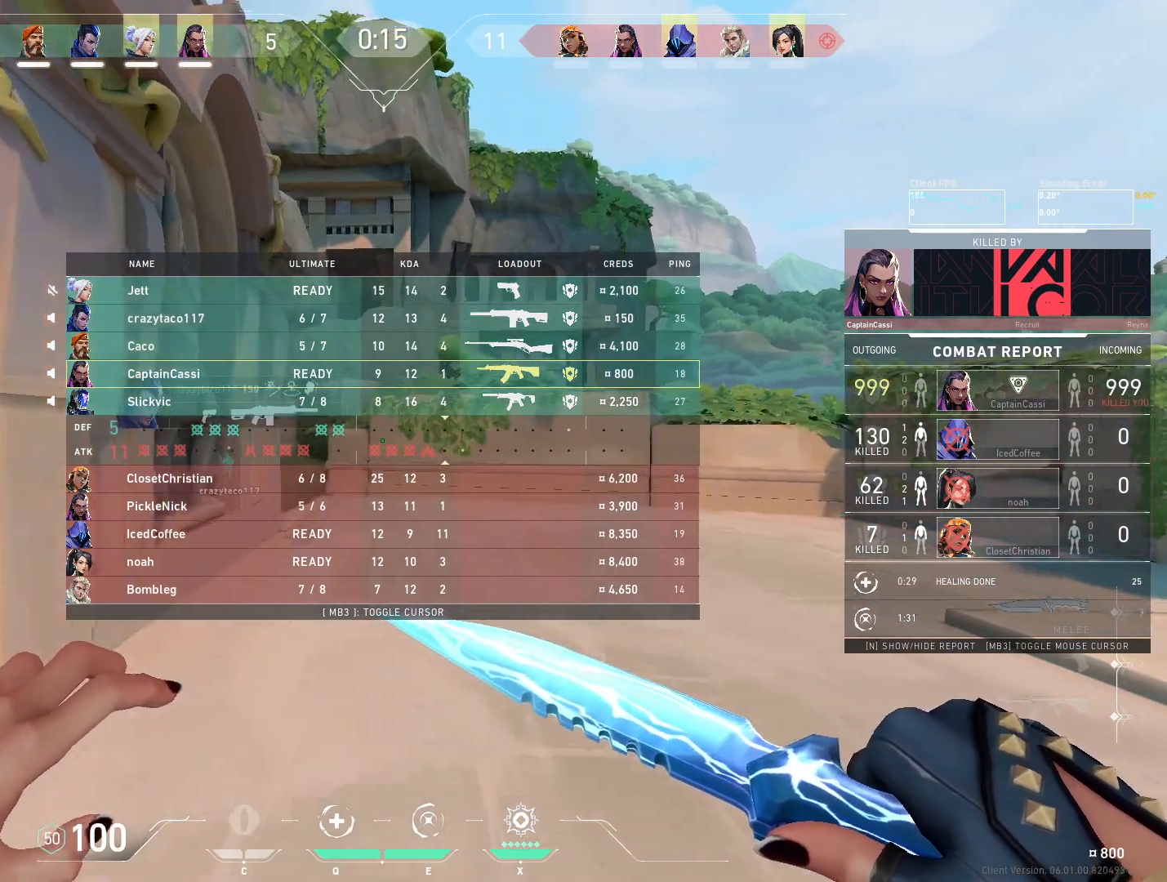
{"keys": ["w"], "mouse": [], "events": []}
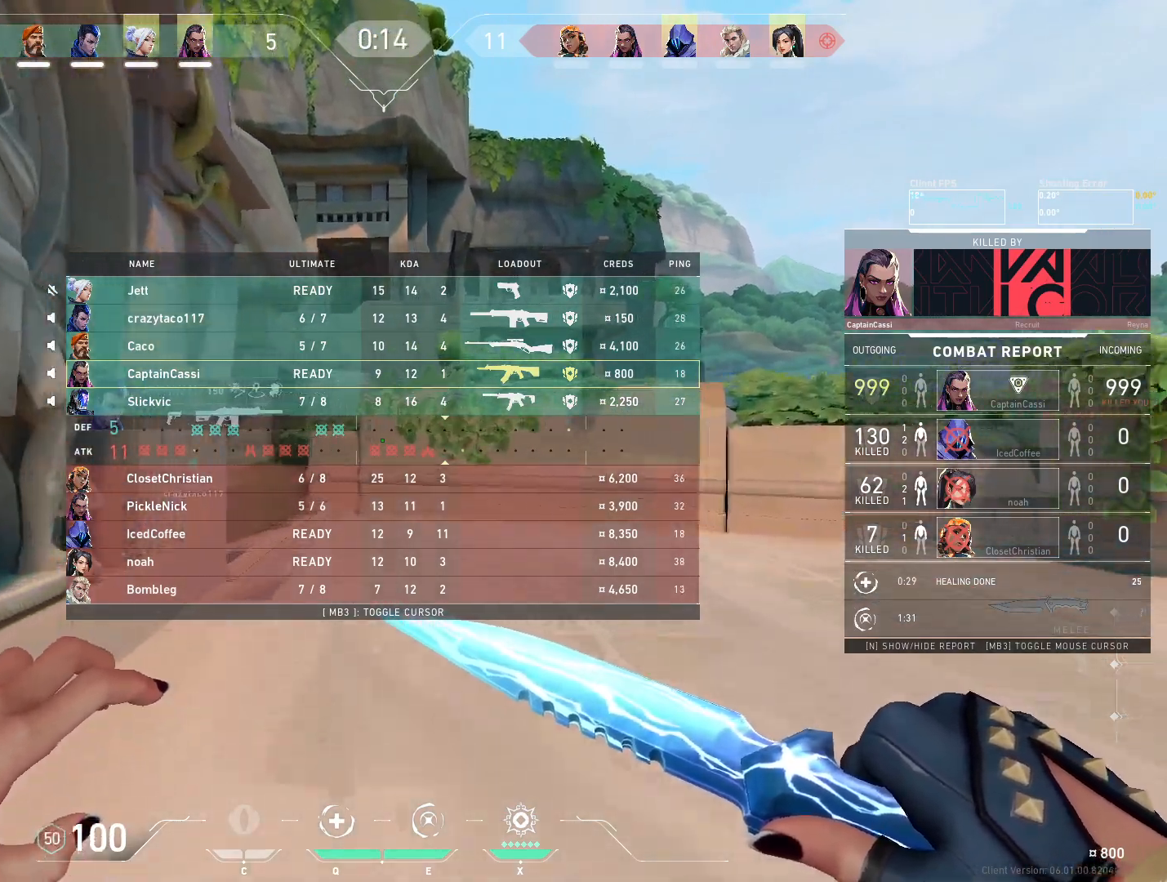
{"keys": ["w"], "mouse": [], "events": [[183, "d", "down"], [300, "d", "up"]]}
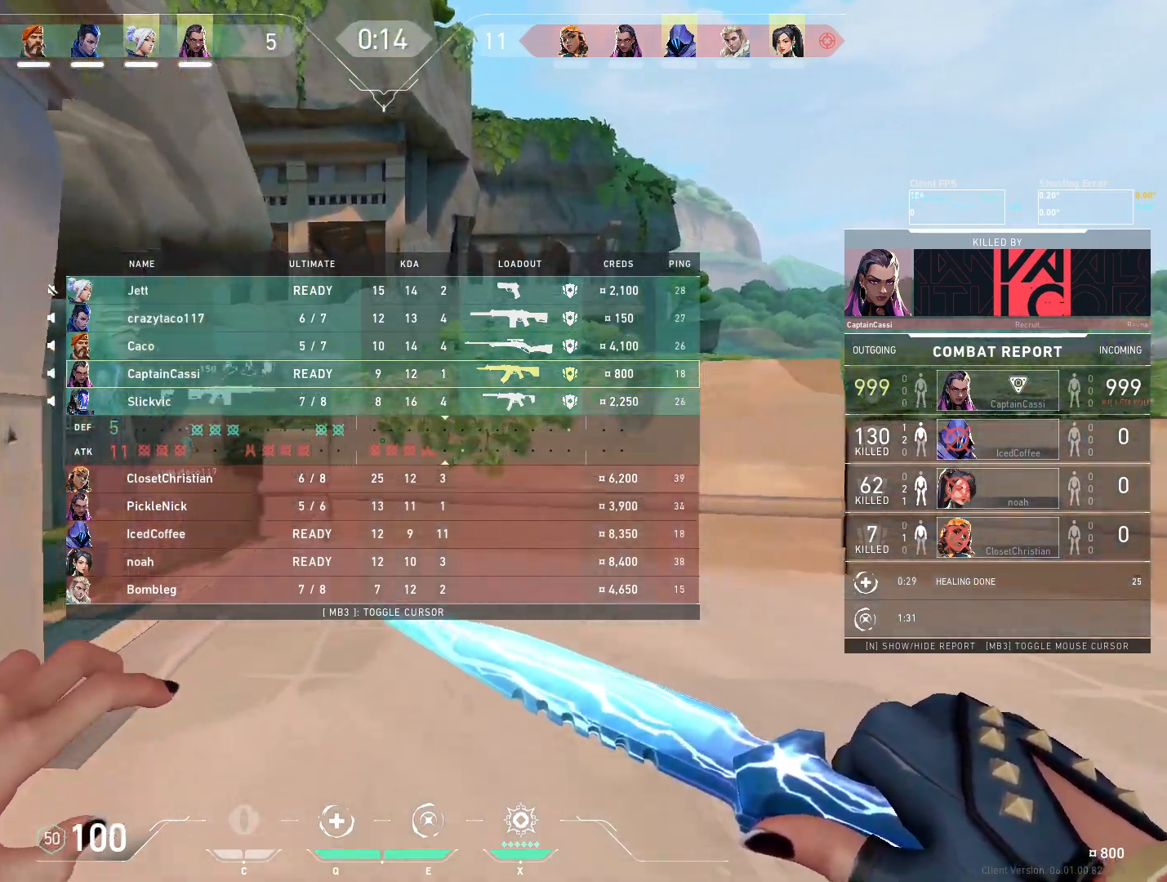
{"keys": ["w"], "mouse": [], "events": []}
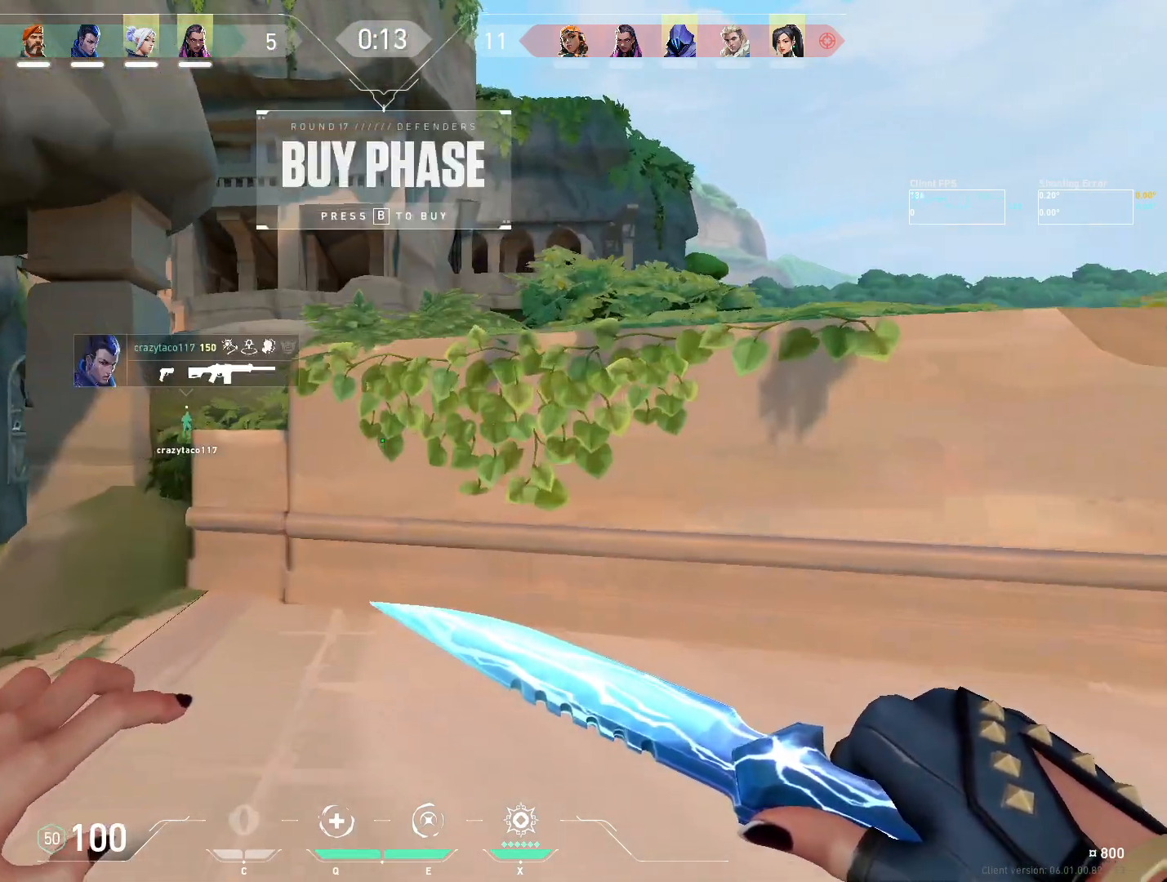
{"keys": ["a", "w"], "mouse": [], "events": [[67, "a", "down"]]}
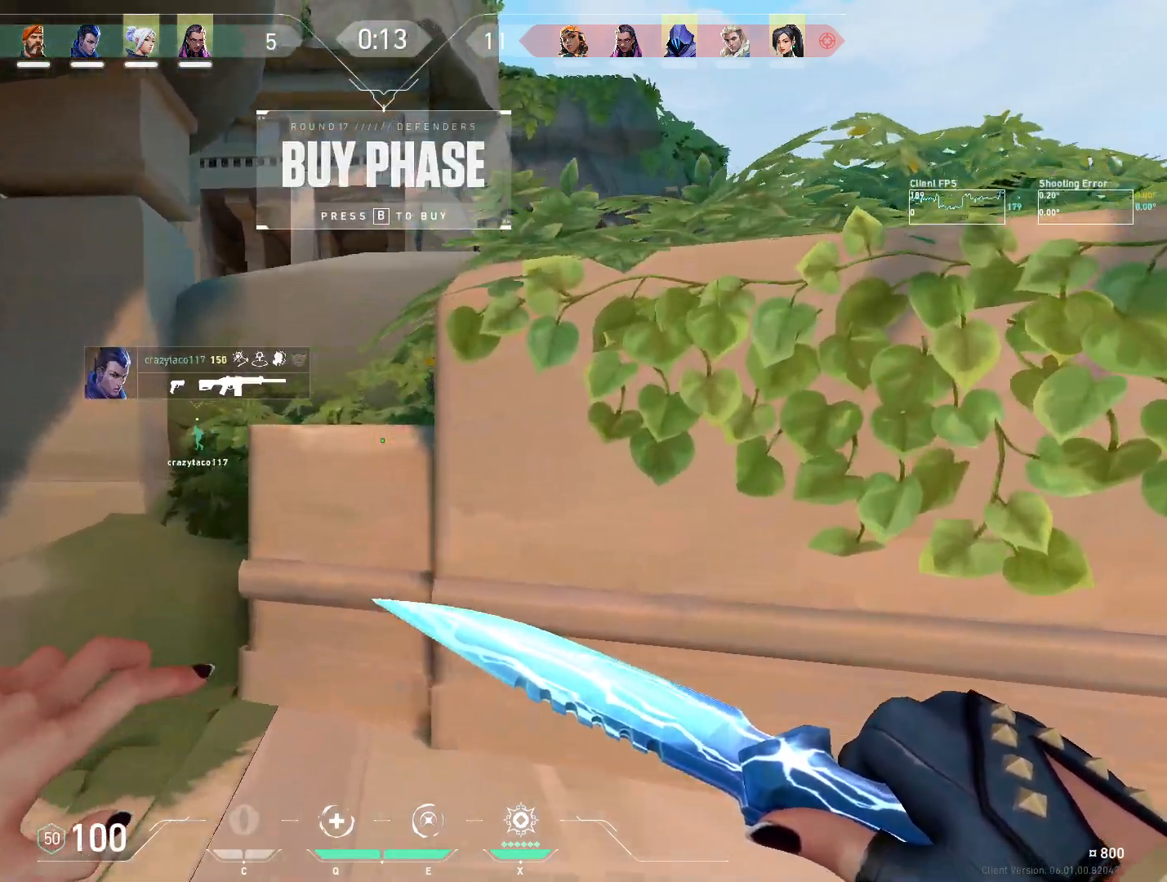
{"keys": ["a", "w"], "mouse": [], "events": []}
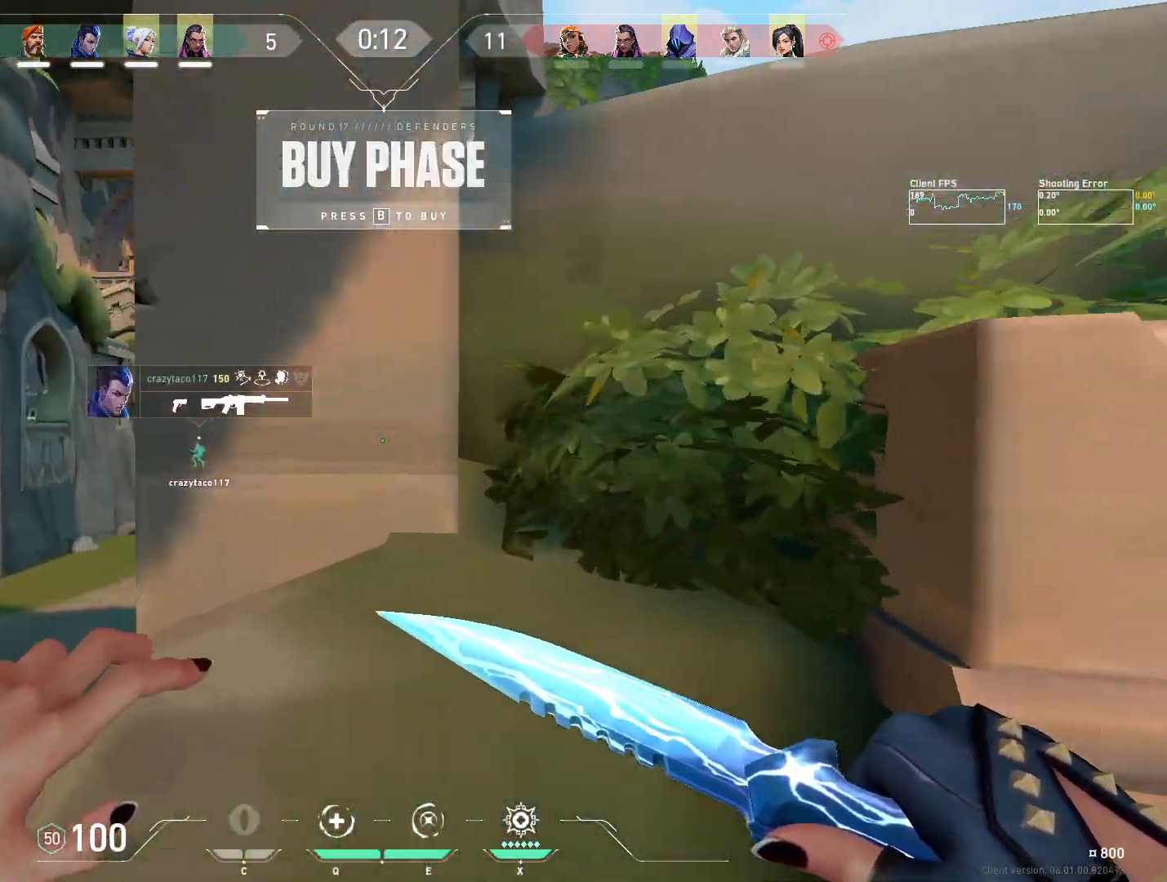
{"keys": ["w"], "mouse": [], "events": [[450, "a", "up"]]}
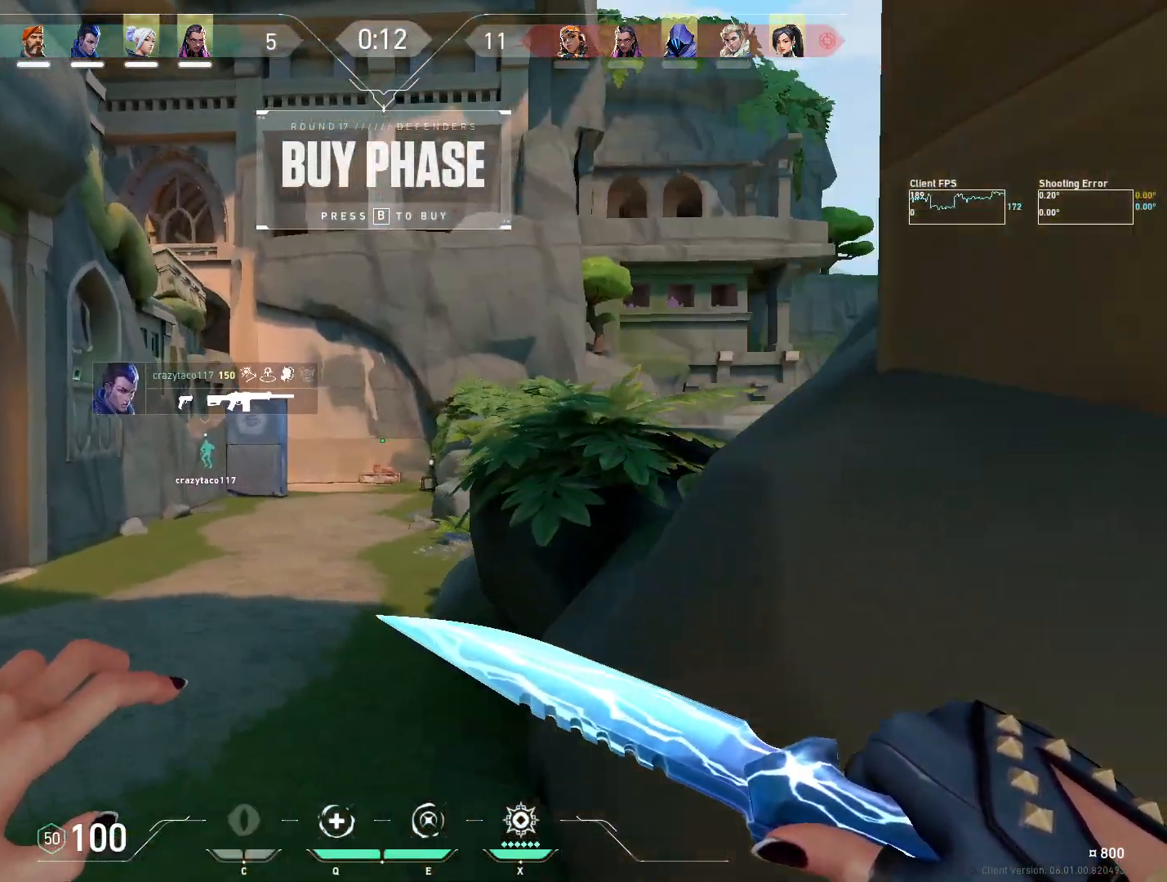
{"keys": ["w"], "mouse": [], "events": []}
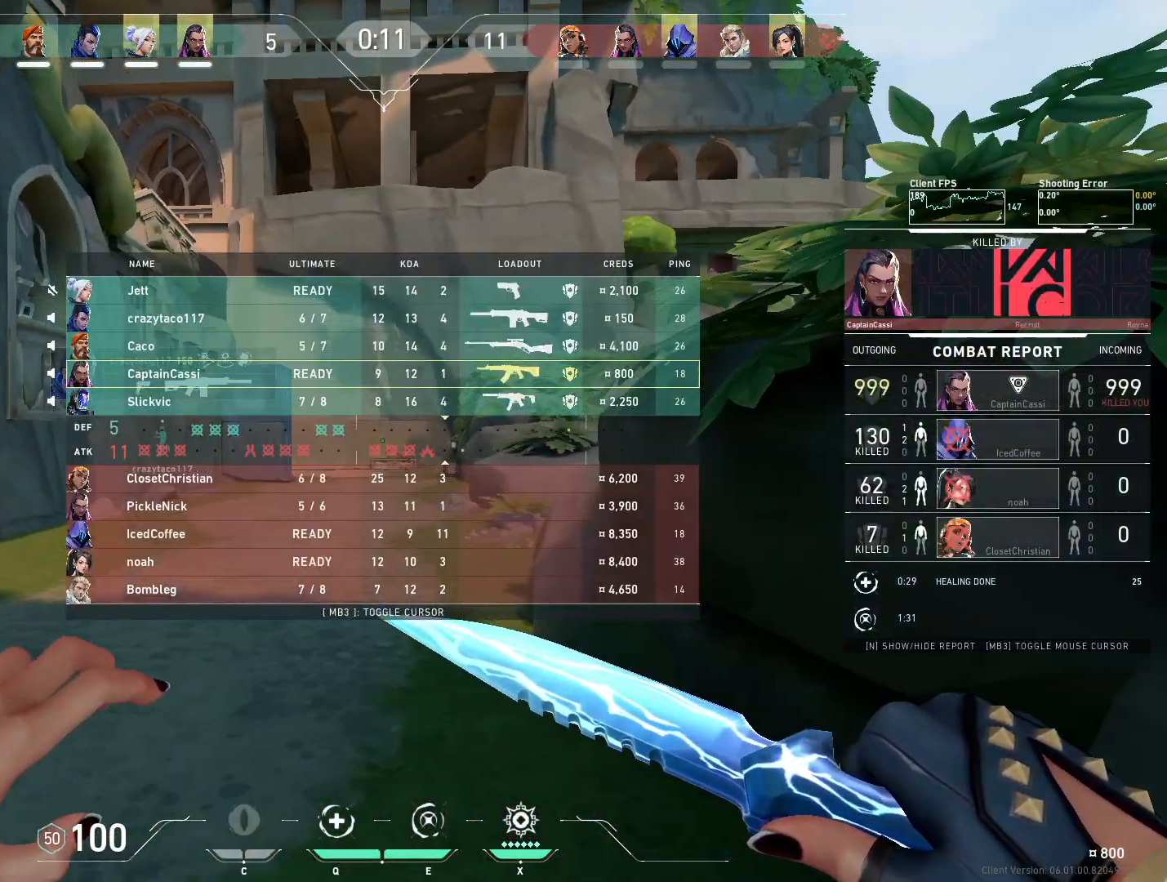
{"keys": ["w"], "mouse": [], "events": []}
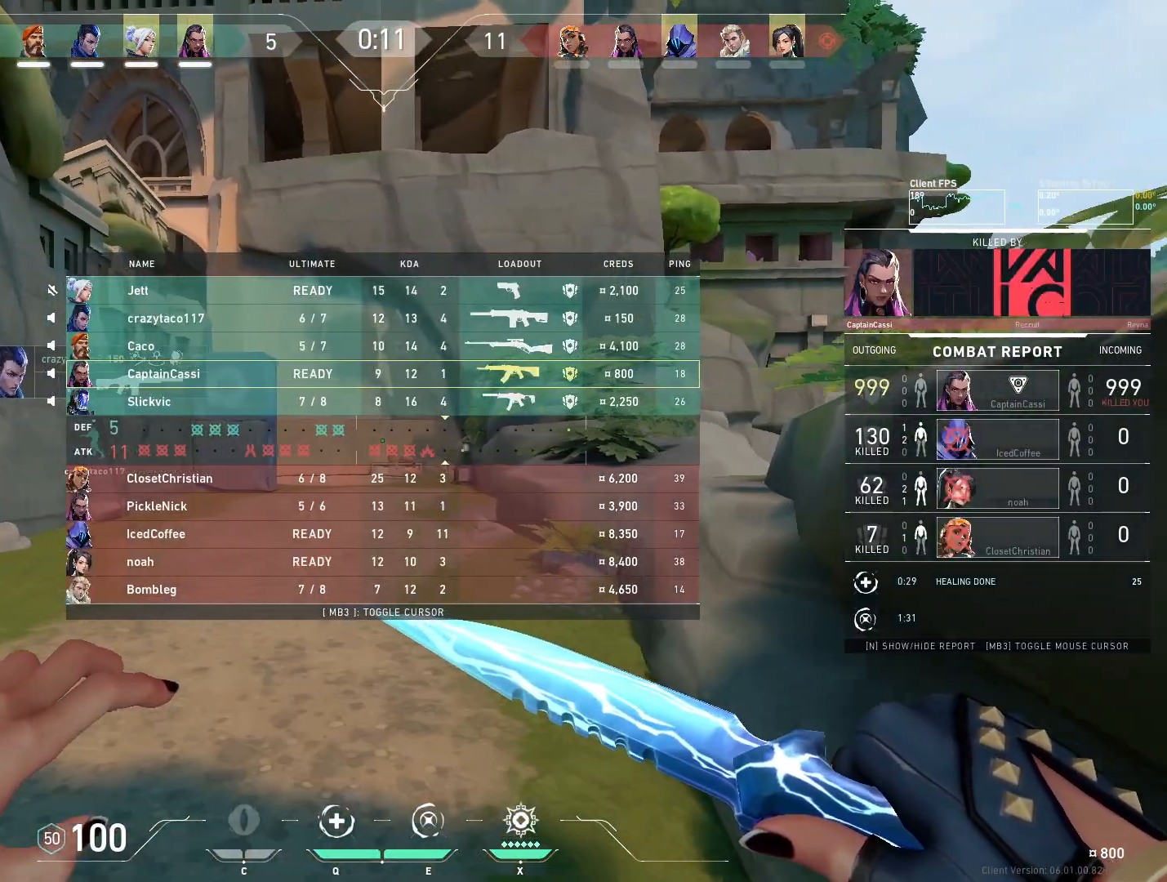
{"keys": ["w"], "mouse": [], "events": []}
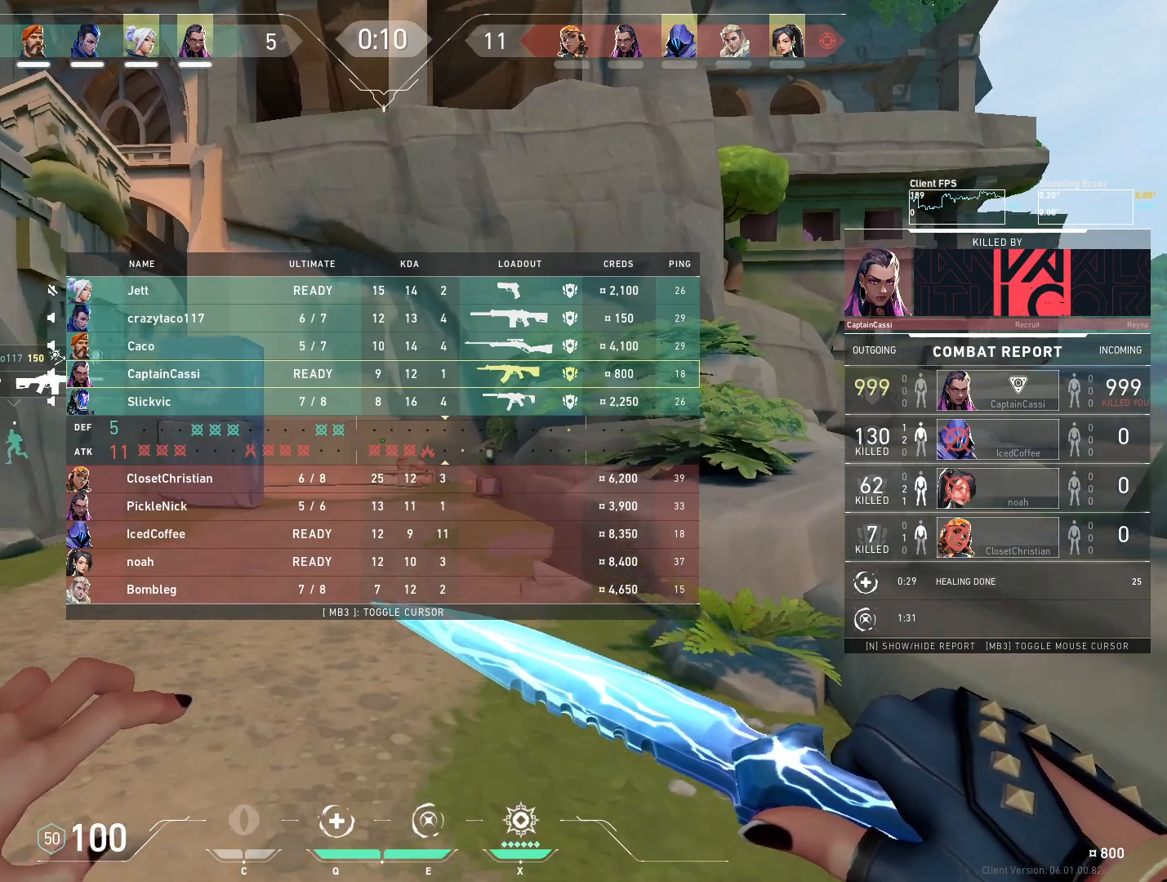
{"keys": ["w"], "mouse": [], "events": []}
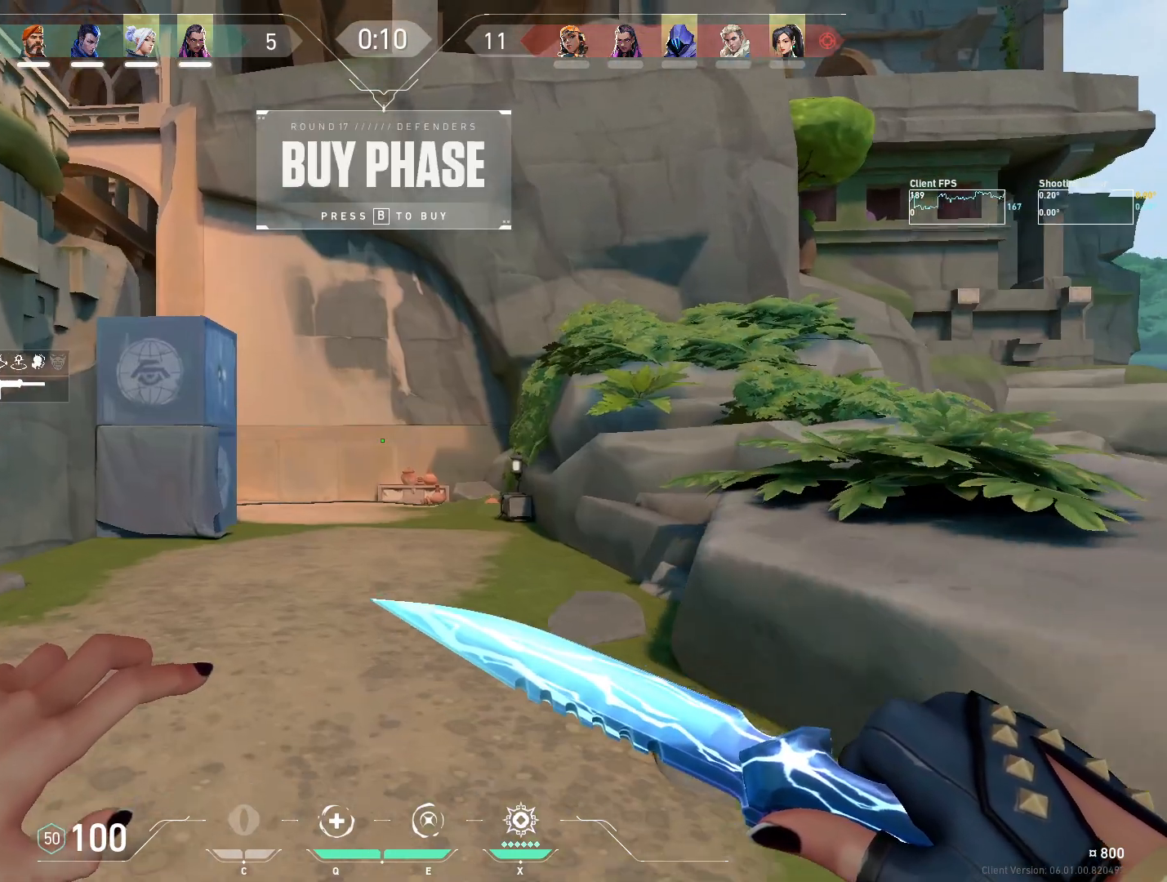
{"keys": ["w"], "mouse": [], "events": []}
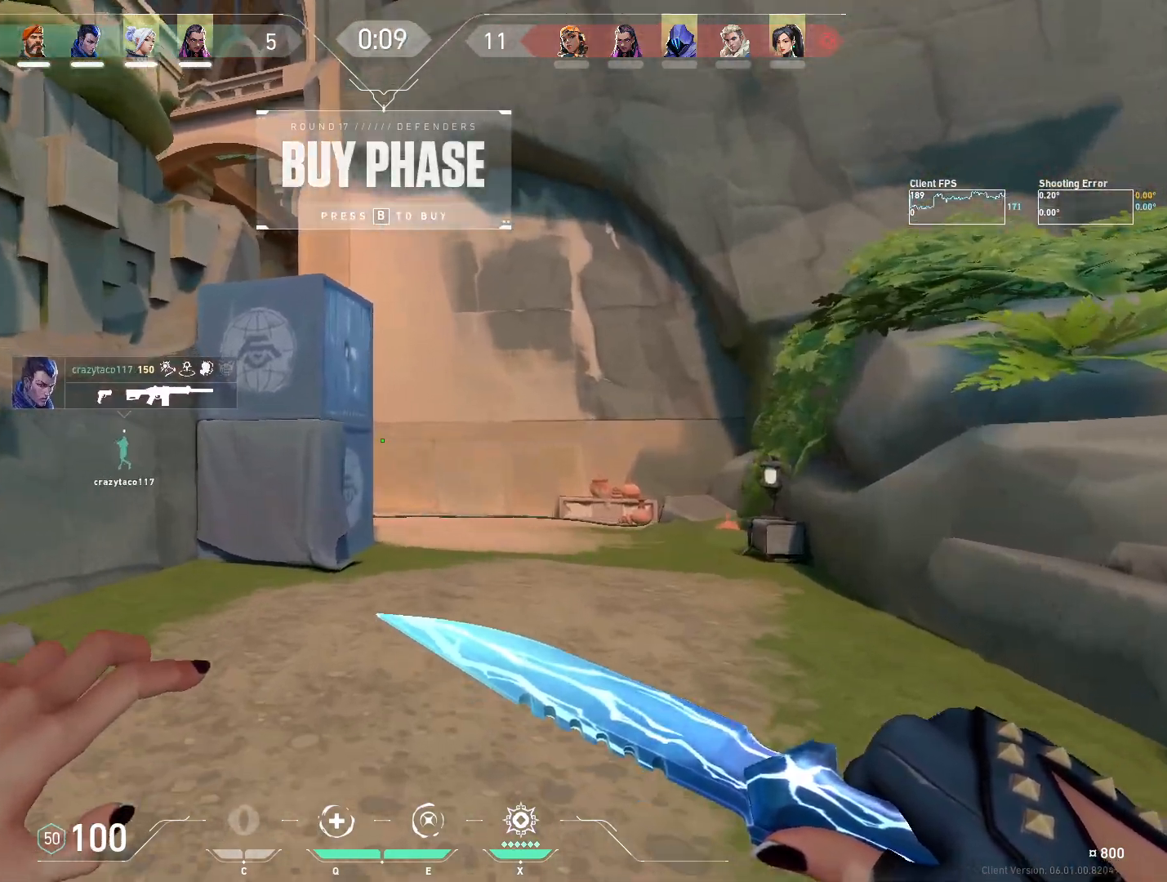
{"keys": ["w"], "mouse": [], "events": []}
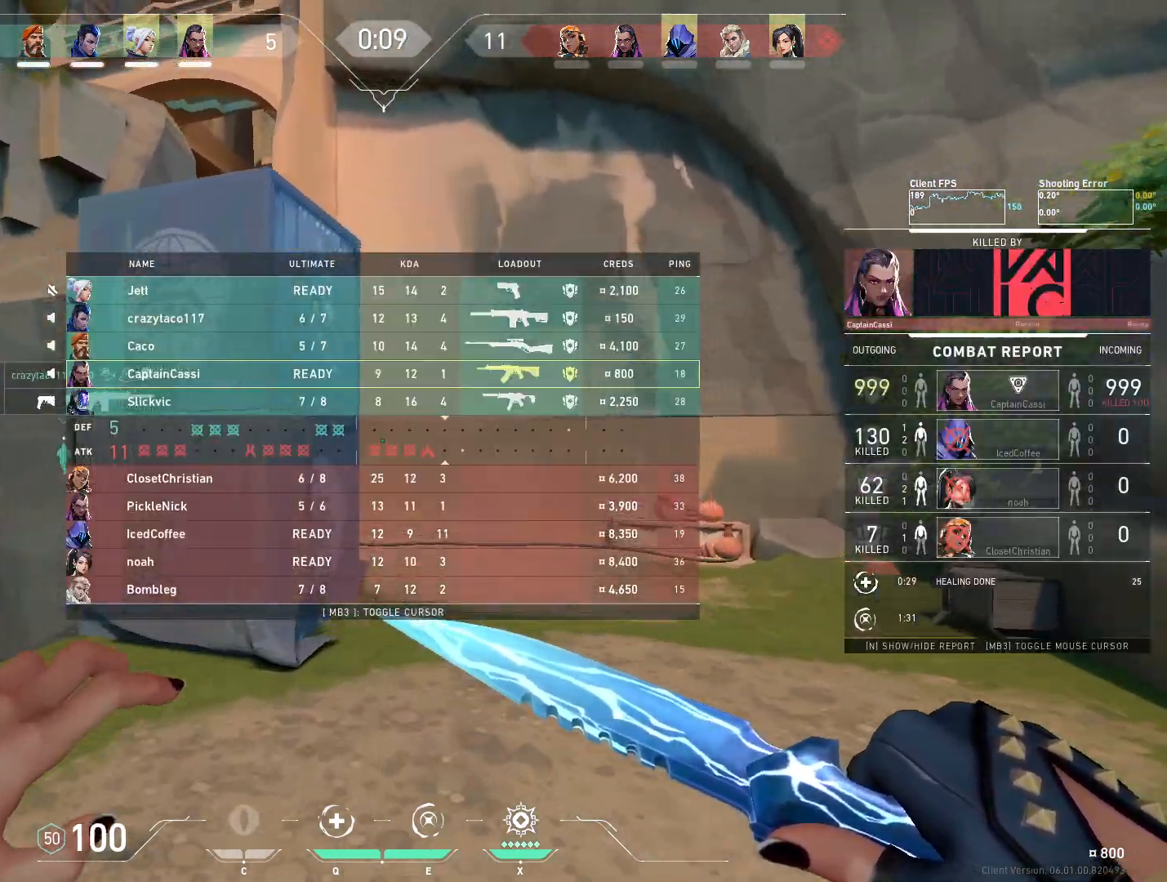
{"keys": ["d", "w"], "mouse": [], "events": [[350, "d", "down"]]}
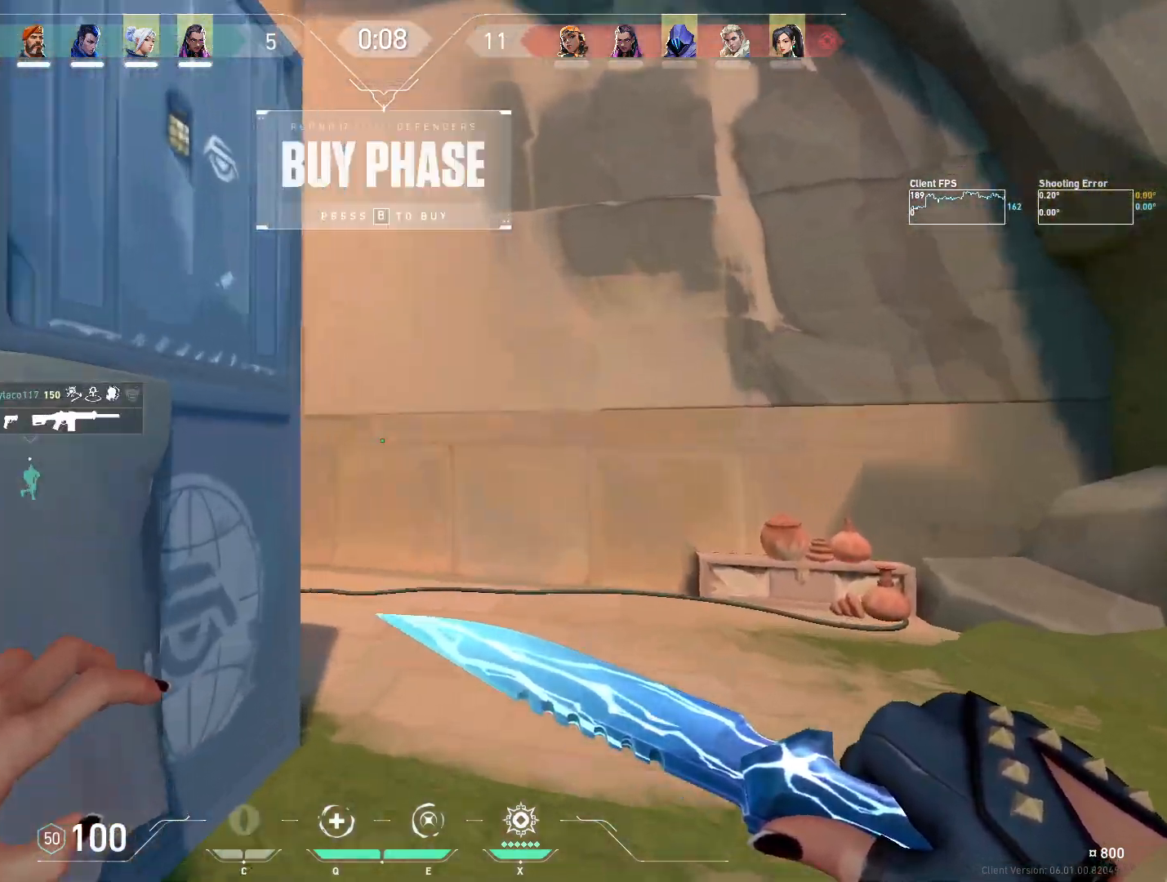
{"keys": ["w"], "mouse": [], "events": [[50, "d", "up"]]}
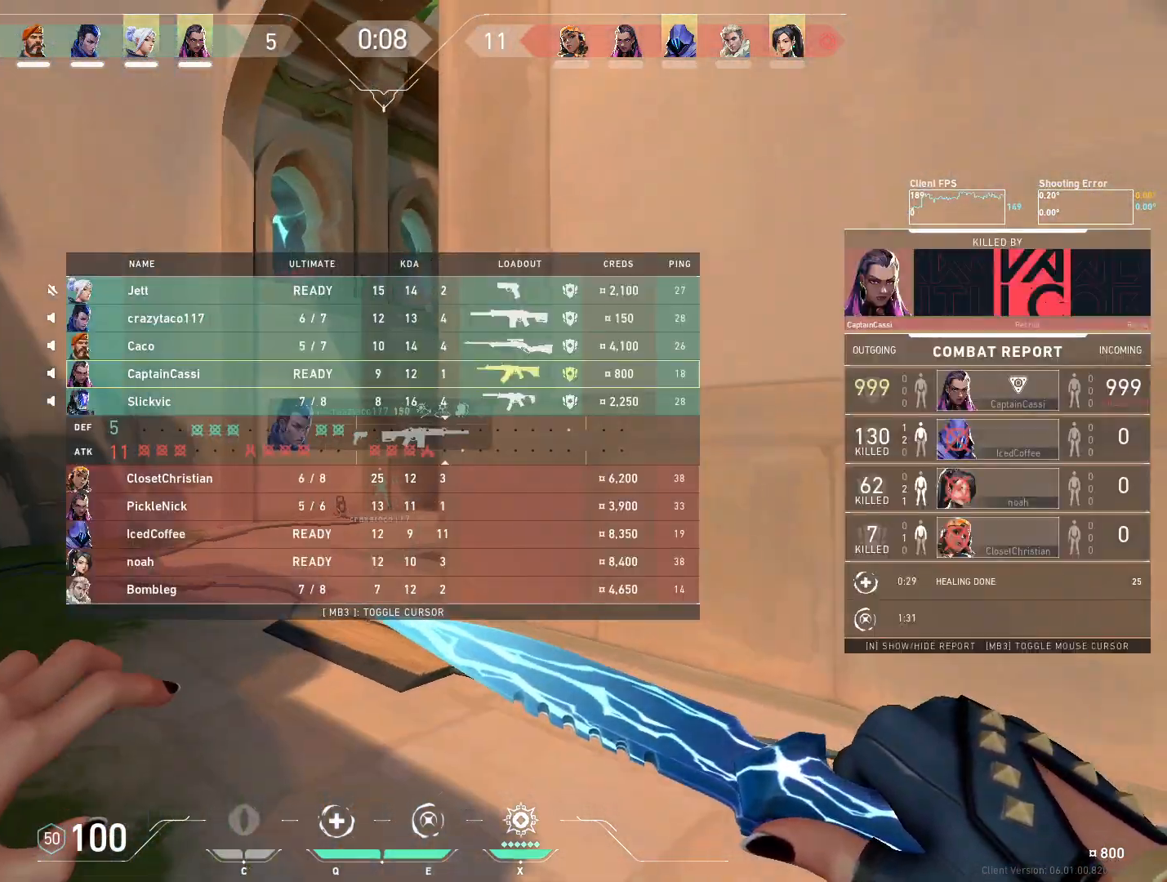
{"keys": ["w"], "mouse": ["left"], "events": [[333, "mouse_left", "down"]]}
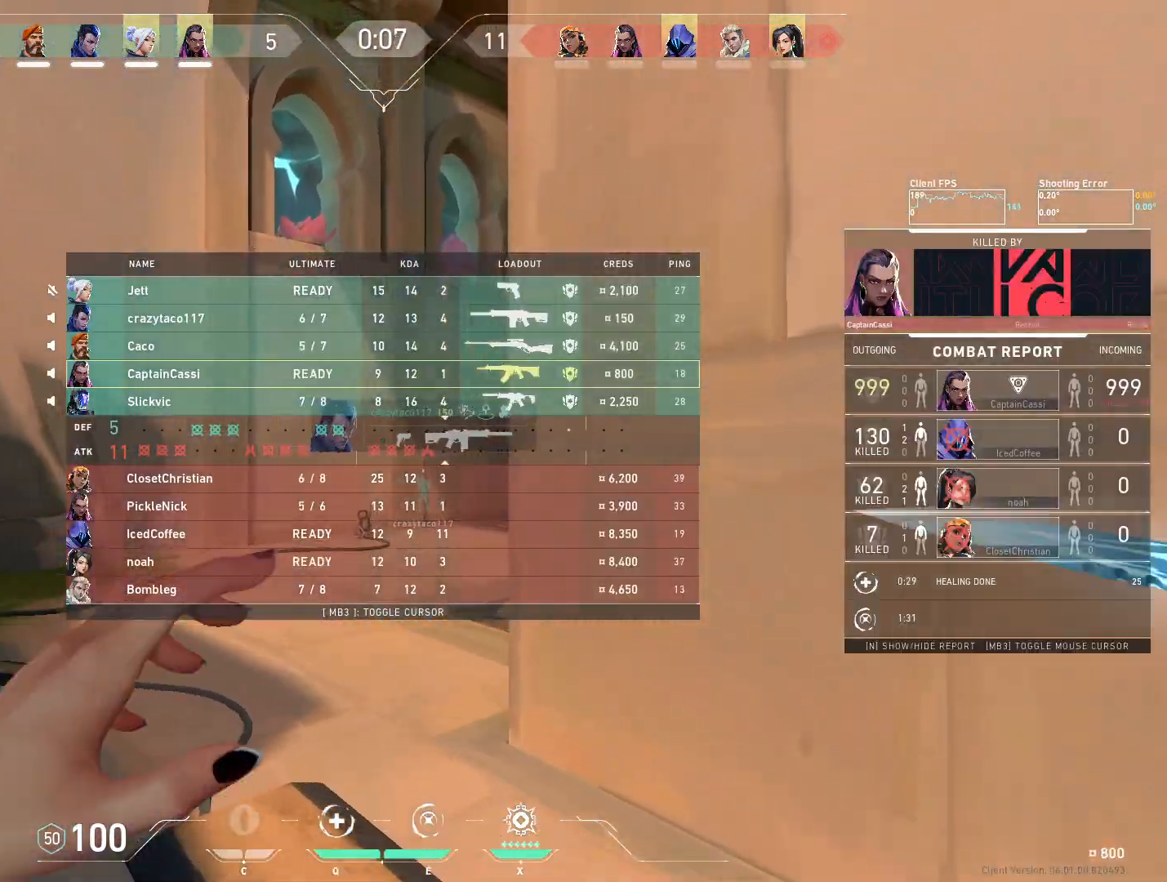
{"keys": ["w"], "mouse": [], "events": [[283, "mouse_left", "up"]]}
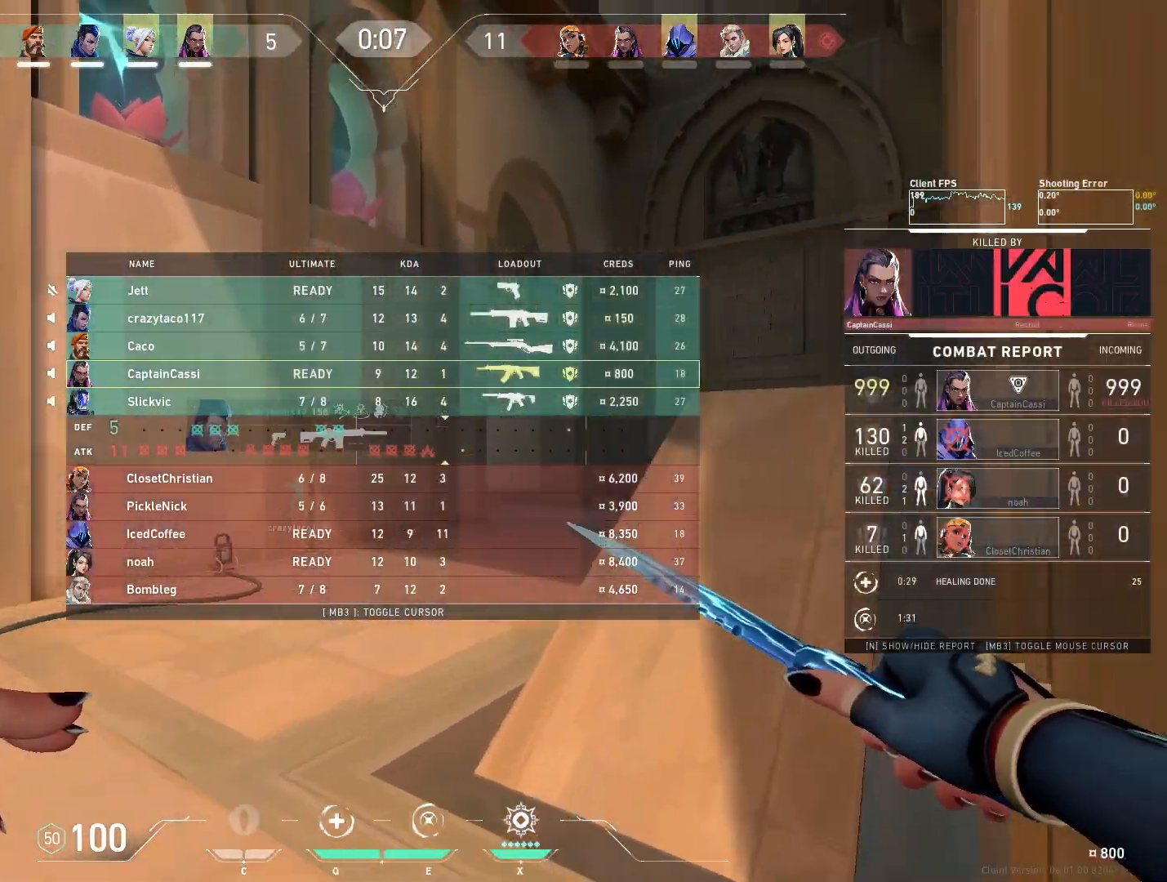
{"keys": ["w"], "mouse": [], "events": []}
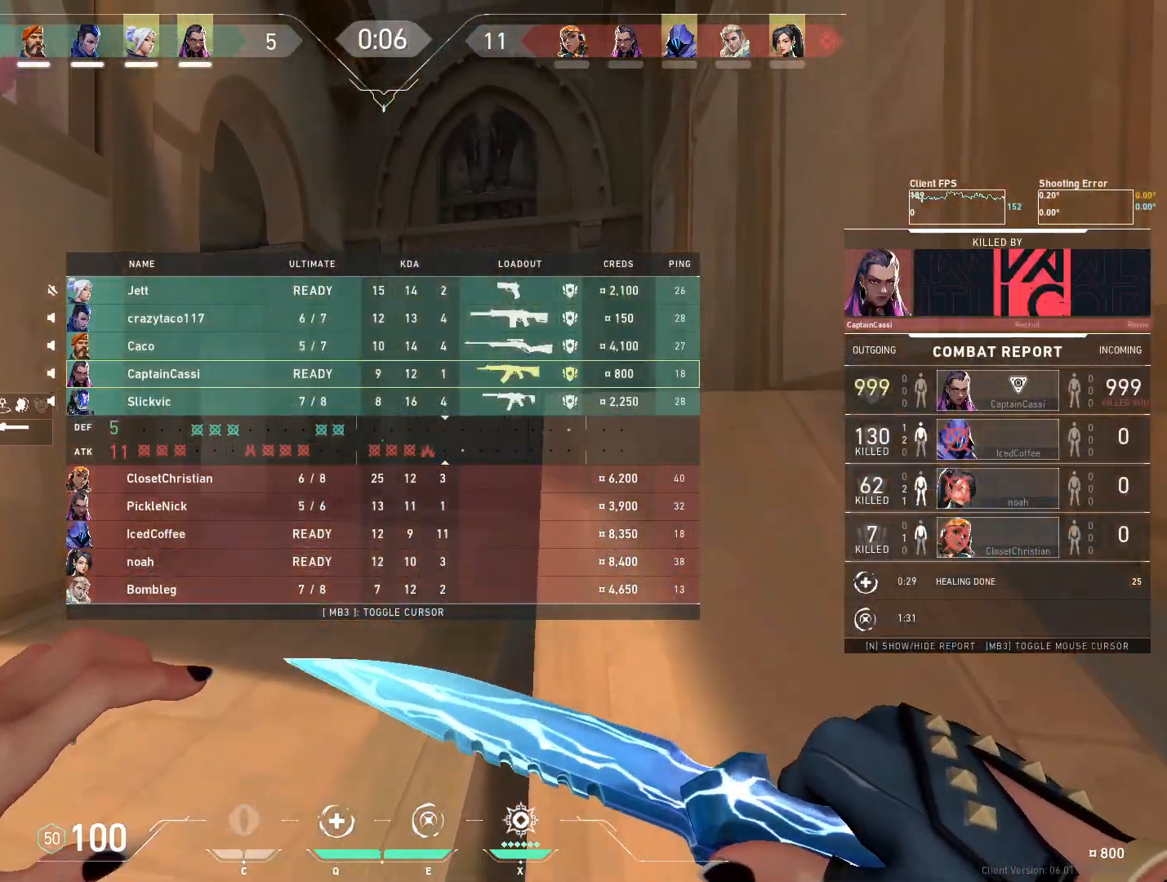
{"keys": ["w"], "mouse": [], "events": []}